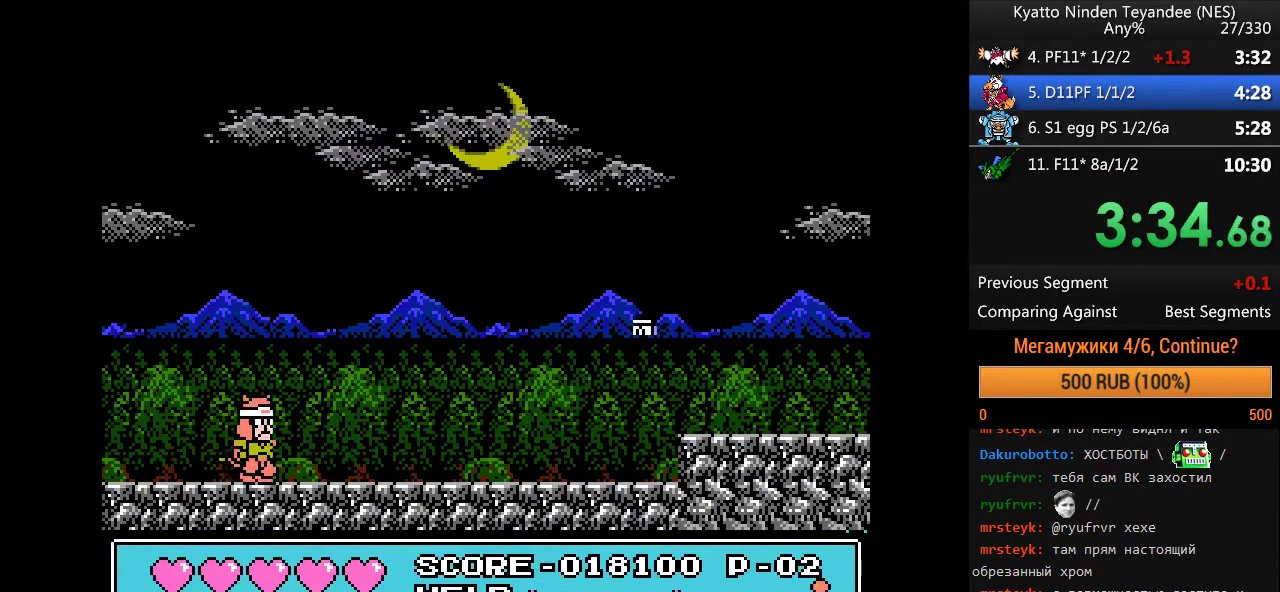
Gameplay with a controller (Nintendo layout); each line is a JSON object with the inputs held at the frame after it. "events" lists button and stick changes between this image and that frame as [ms after this image, input, new state], when the widget could be followed in between. Not read: DPAD_LEFT DPAD_UP L1 L3 R1 R3 SELECT START.
{"buttons": ["DPAD_RIGHT"], "events": []}
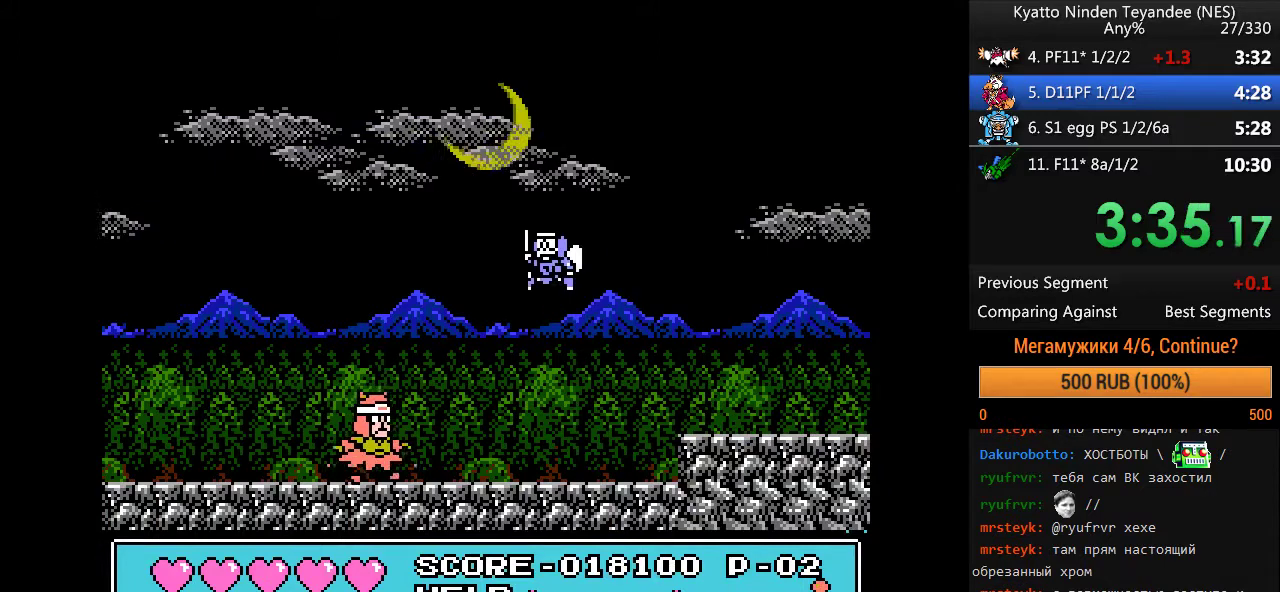
{"buttons": ["DPAD_RIGHT"], "events": []}
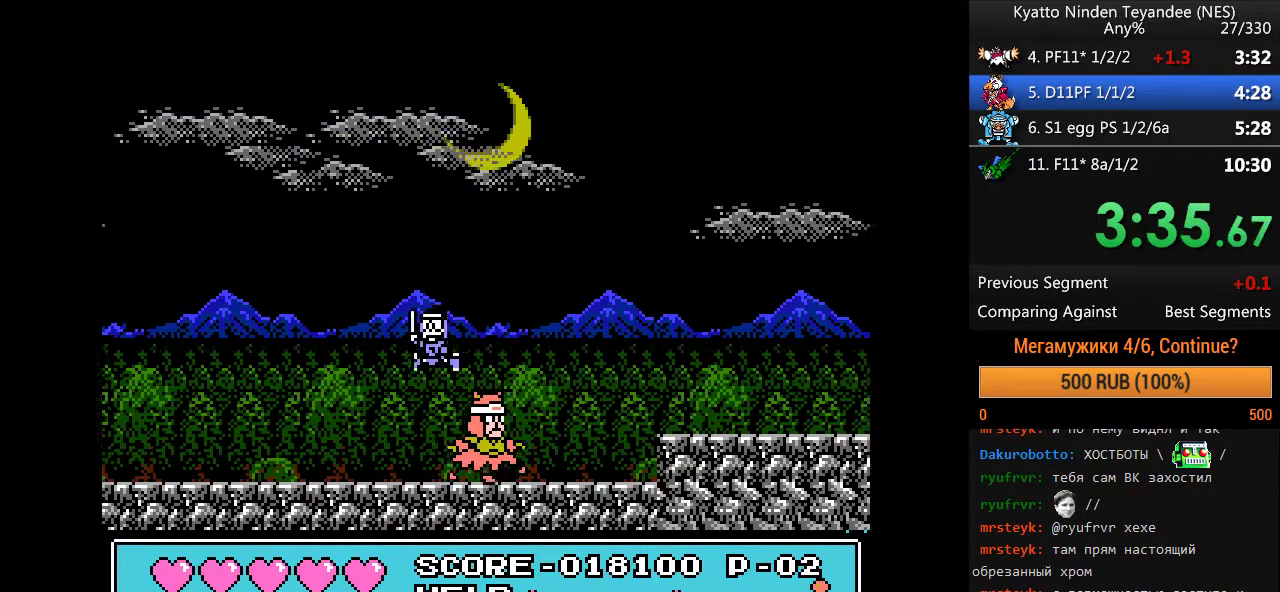
{"buttons": ["A", "DPAD_RIGHT"], "events": [[333, "A", "down"]]}
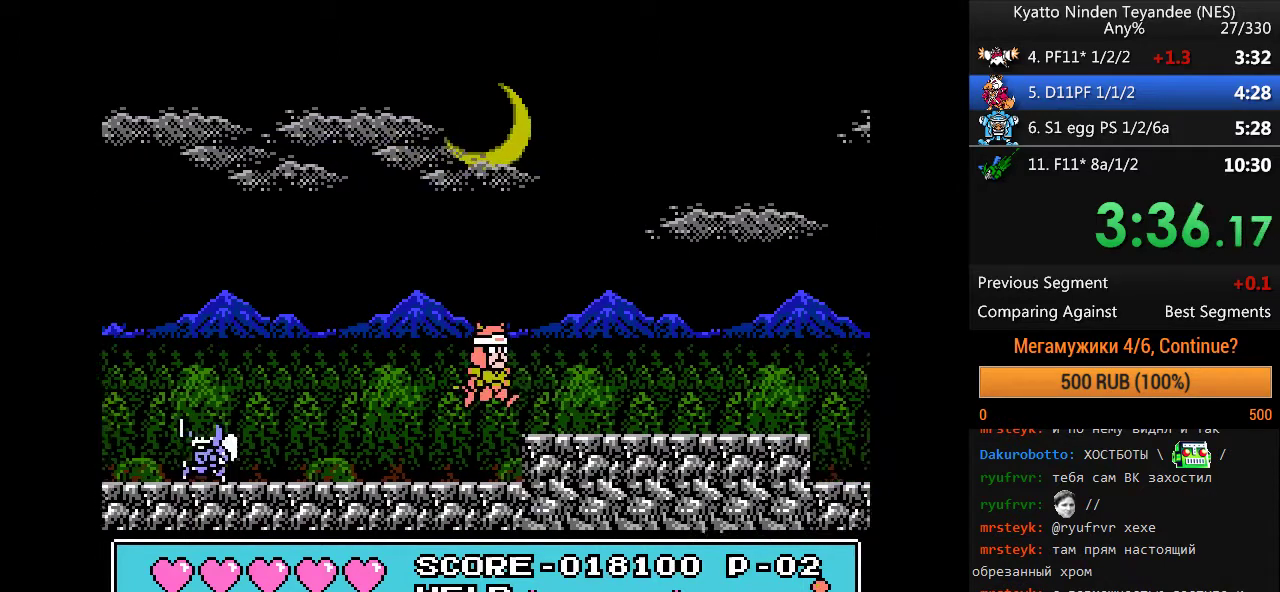
{"buttons": ["DPAD_RIGHT"], "events": [[33, "A", "up"]]}
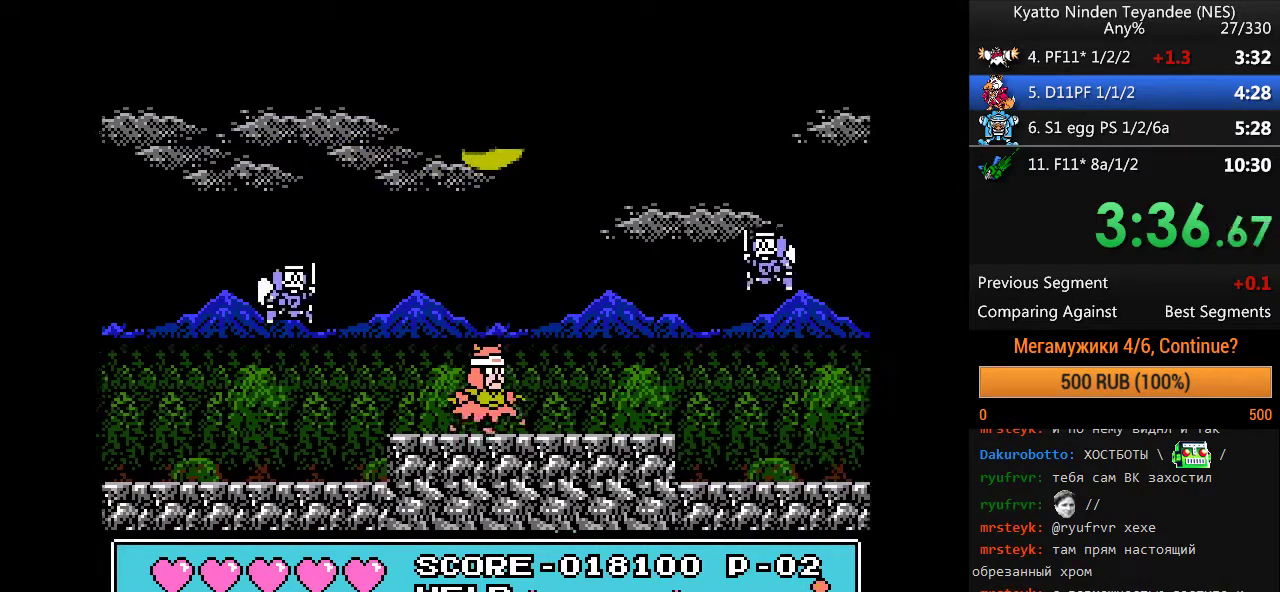
{"buttons": ["DPAD_RIGHT"], "events": []}
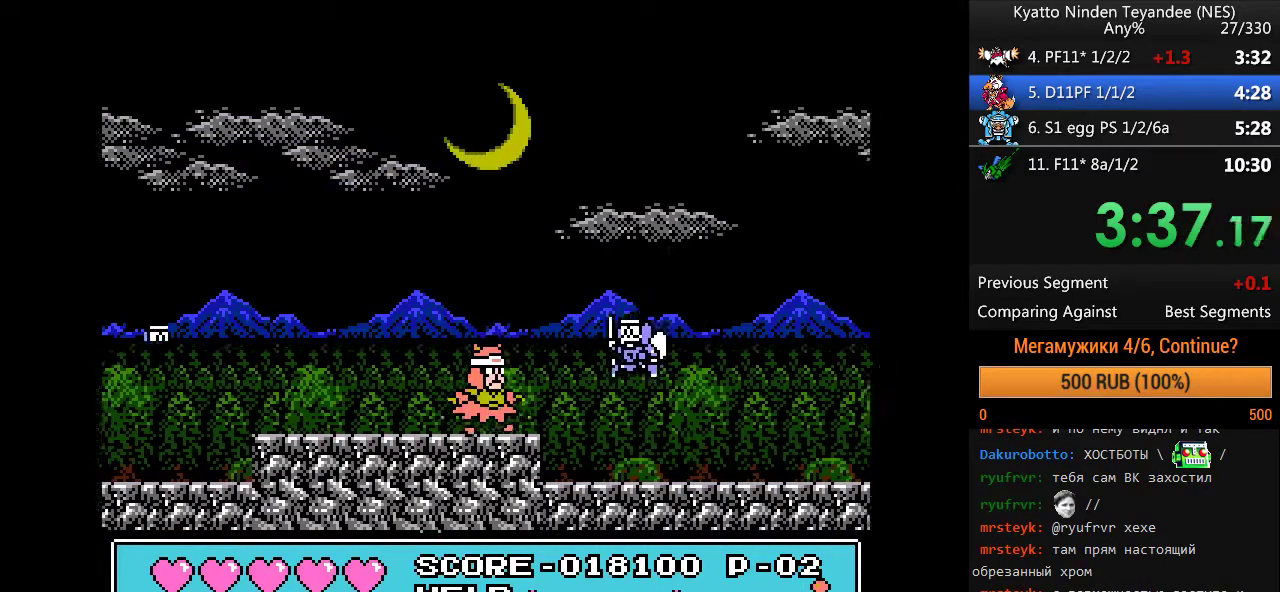
{"buttons": ["DPAD_RIGHT"], "events": []}
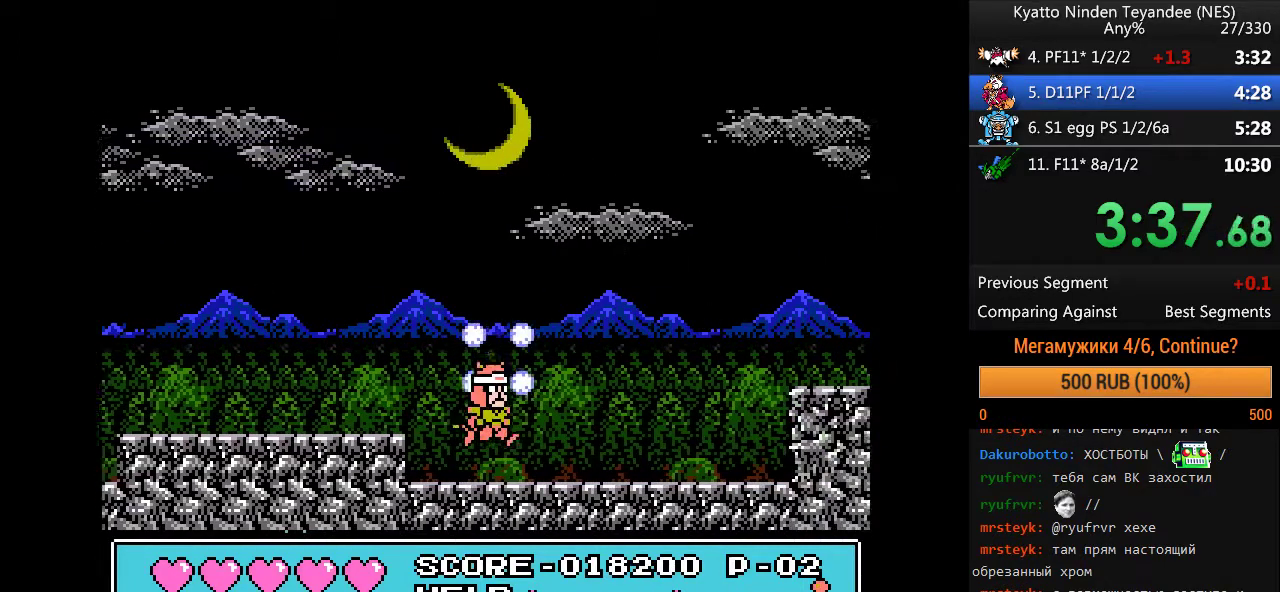
{"buttons": ["DPAD_RIGHT"], "events": []}
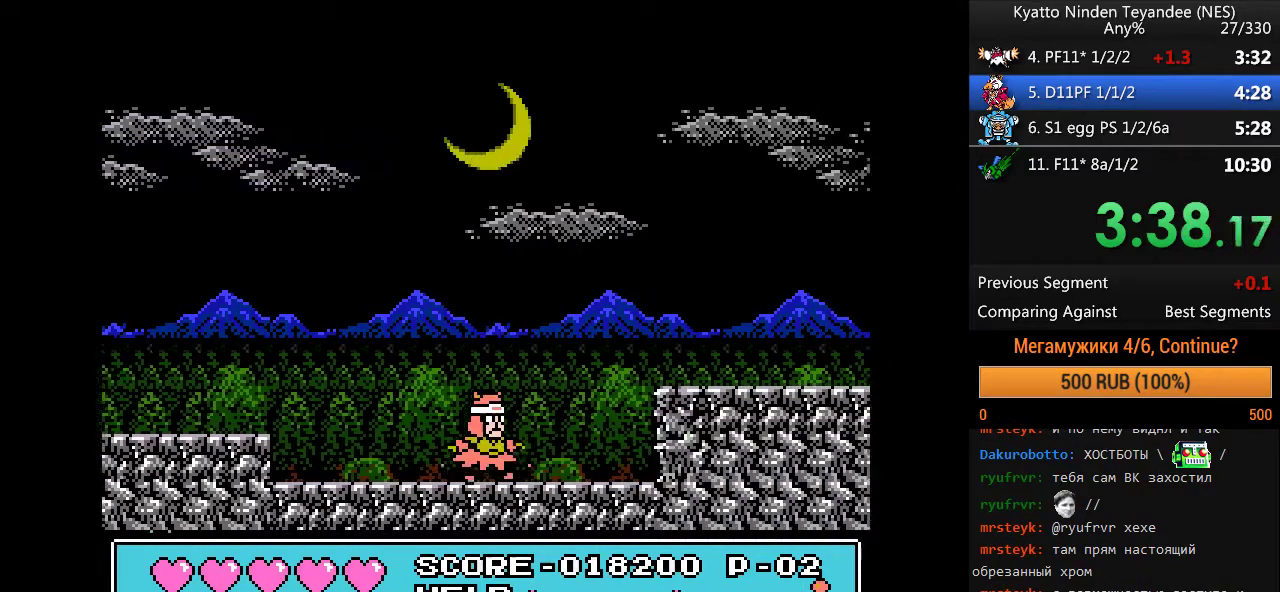
{"buttons": ["DPAD_RIGHT"], "events": [[133, "A", "down"], [500, "A", "up"]]}
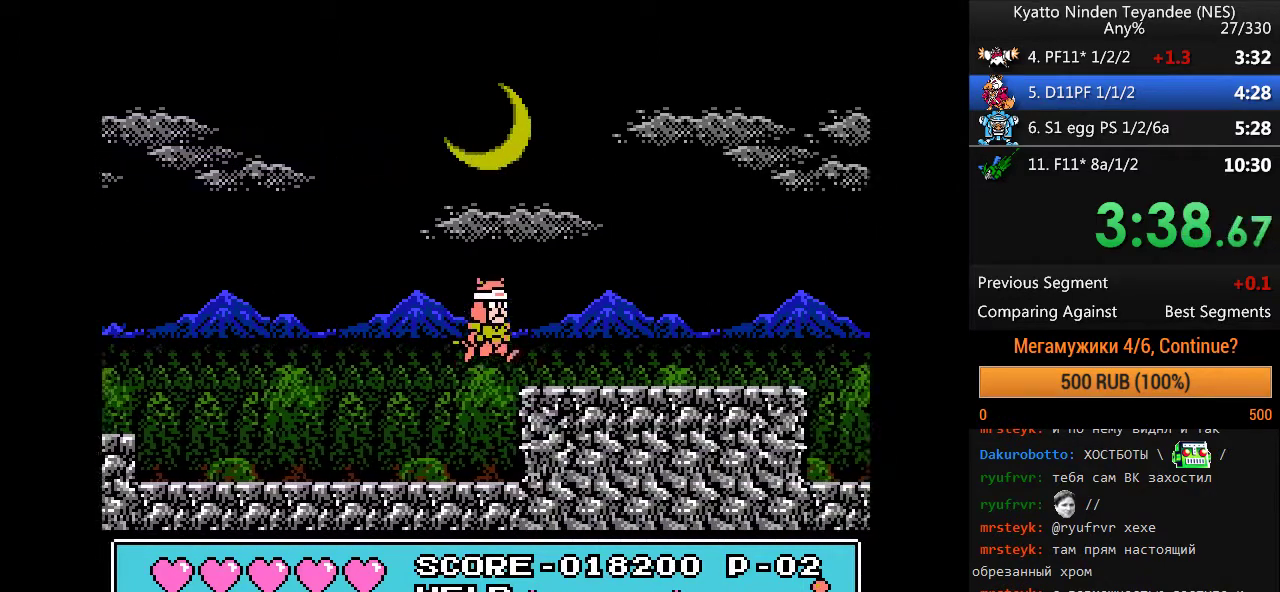
{"buttons": ["DPAD_RIGHT"], "events": []}
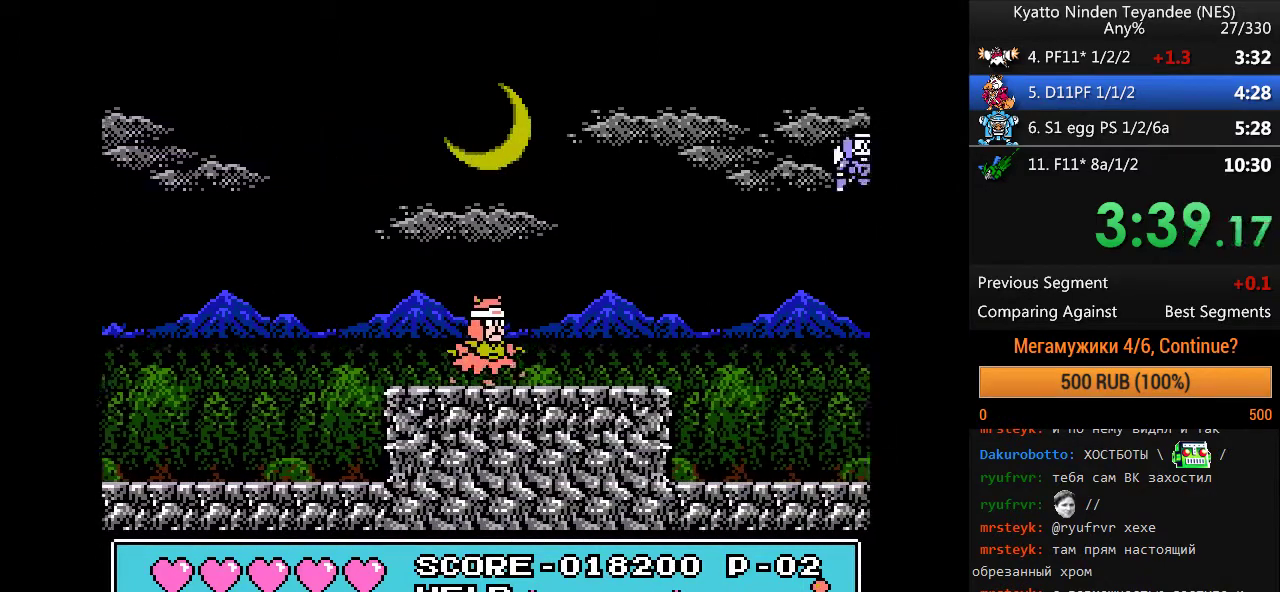
{"buttons": ["DPAD_RIGHT"], "events": []}
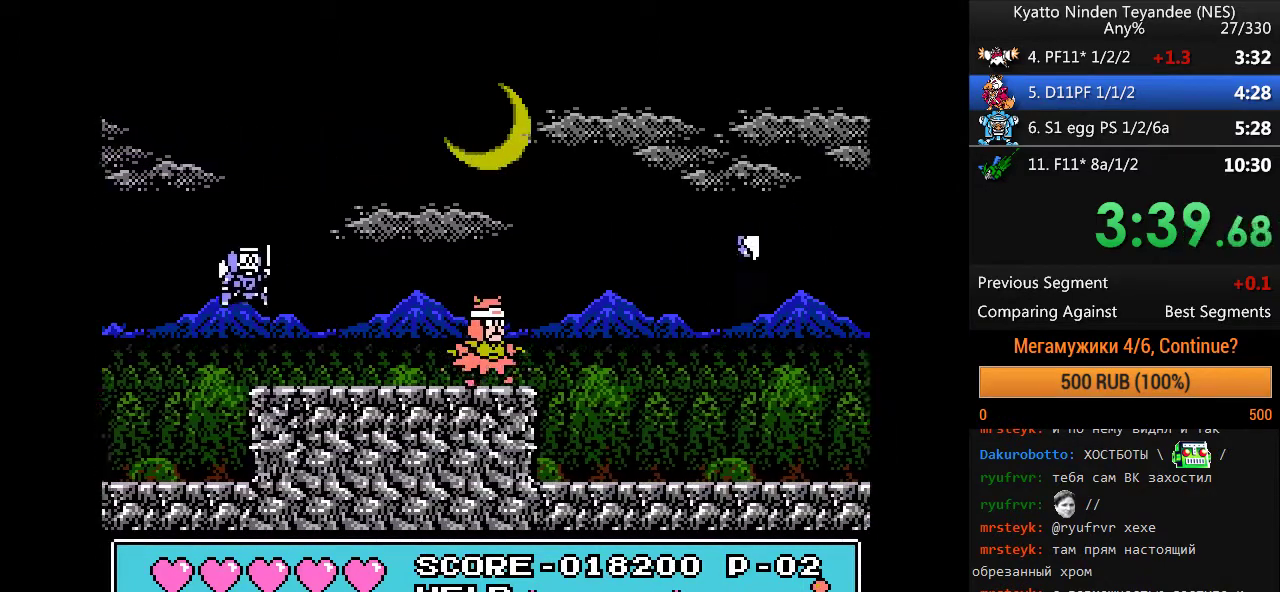
{"buttons": ["DPAD_RIGHT"], "events": []}
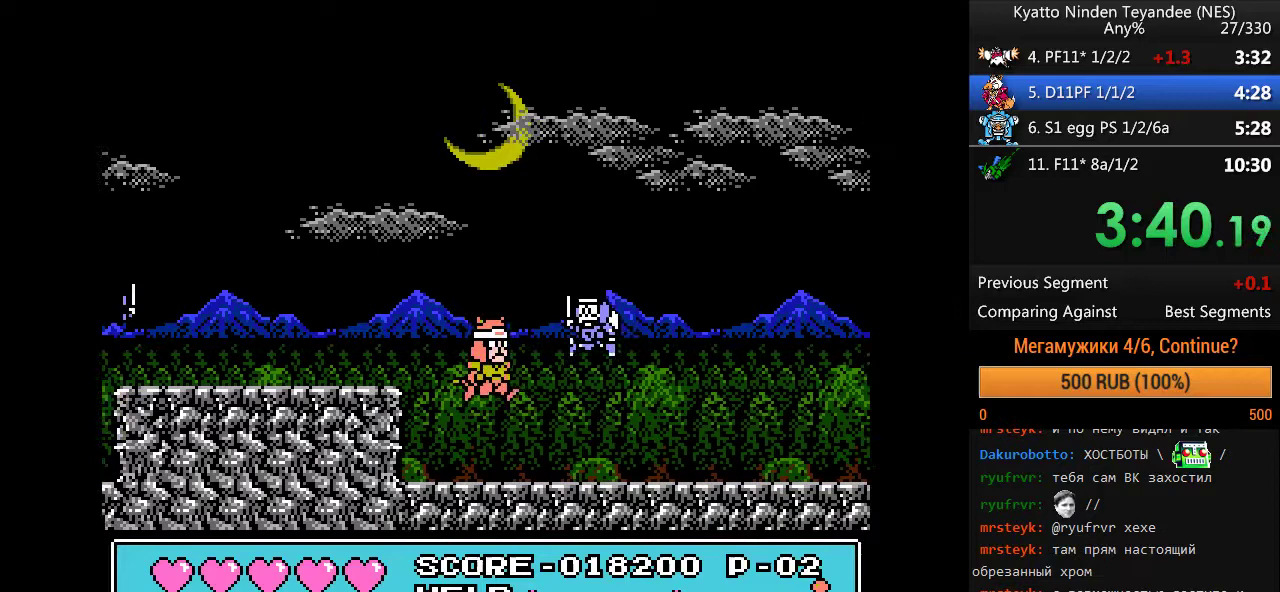
{"buttons": ["DPAD_RIGHT"], "events": [[200, "A", "down"], [267, "A", "up"]]}
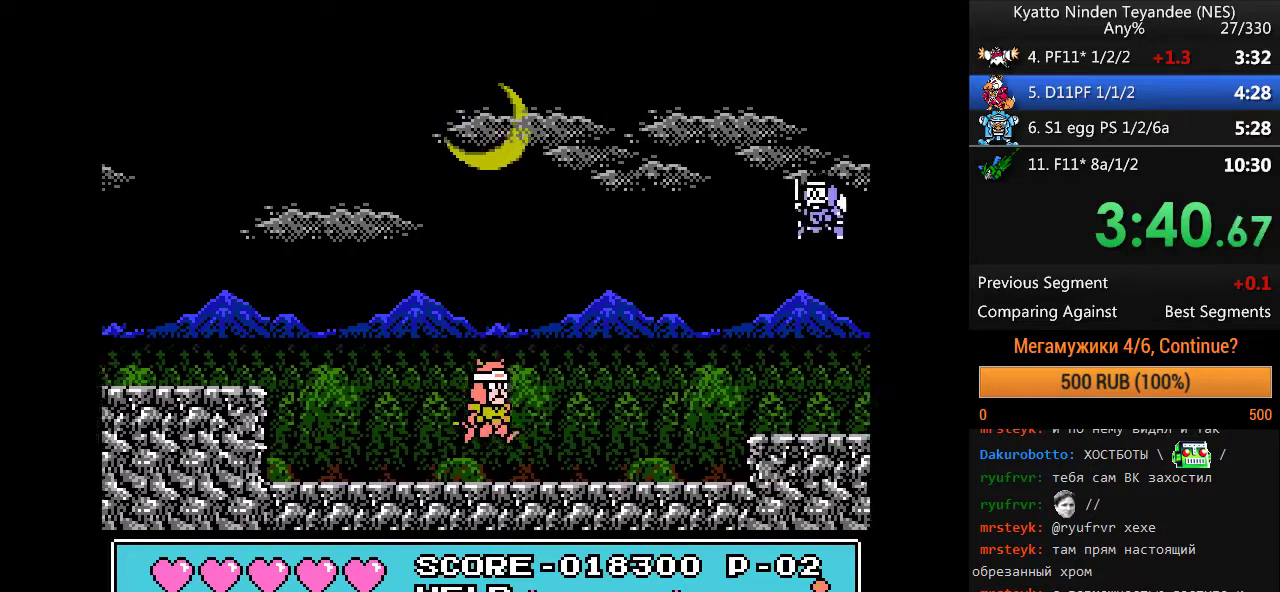
{"buttons": ["A", "DPAD_RIGHT"], "events": [[433, "A", "down"]]}
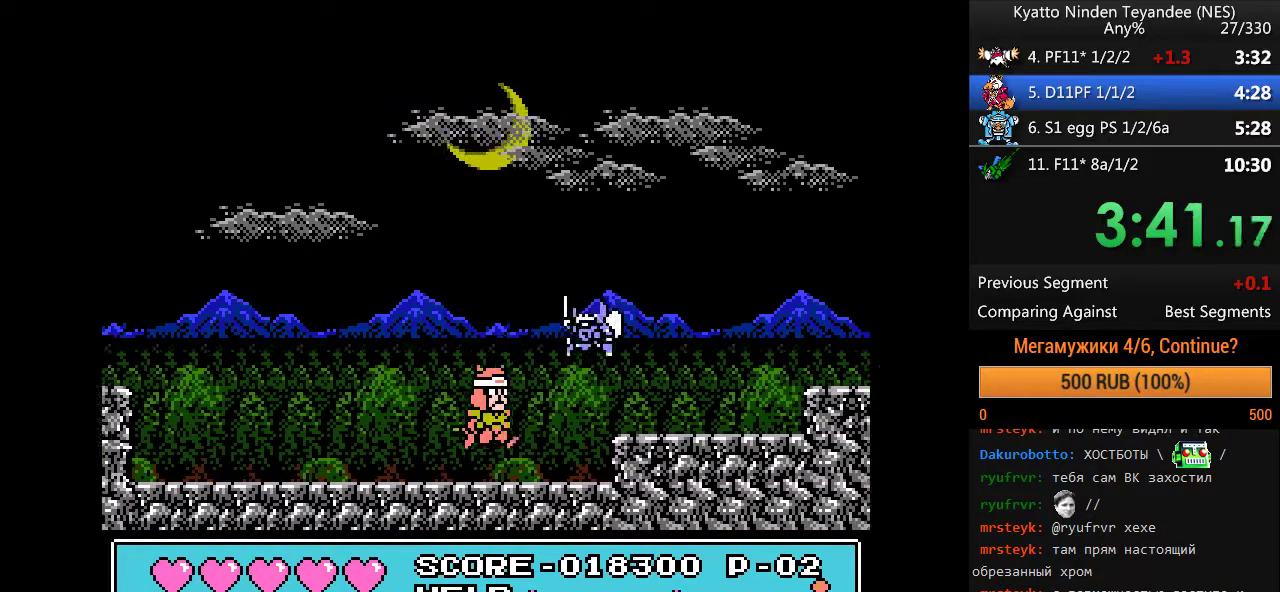
{"buttons": ["DPAD_RIGHT"], "events": [[167, "A", "up"]]}